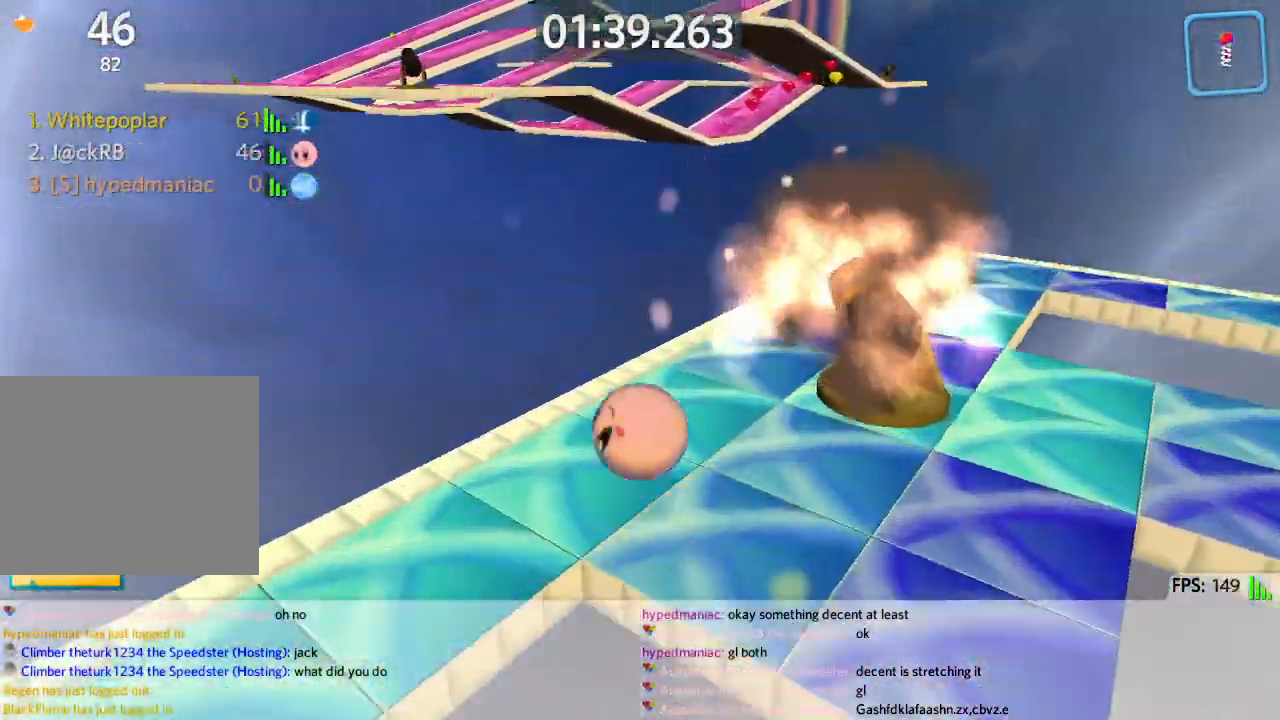
Gameplay with keyboard; each line is a JSON object with the keys held at the frame after it. "events" lists presses ("down") and releases ("up") of "a", "ctrl", "d", "e", "q", "s", "shift", "space" and "w" between this image and that frame as [ms after this image, input, new state], when the widget could be followed in between. No other keys are recorded. Mouse input is not recorded.
{"keys": ["d", "w"], "events": []}
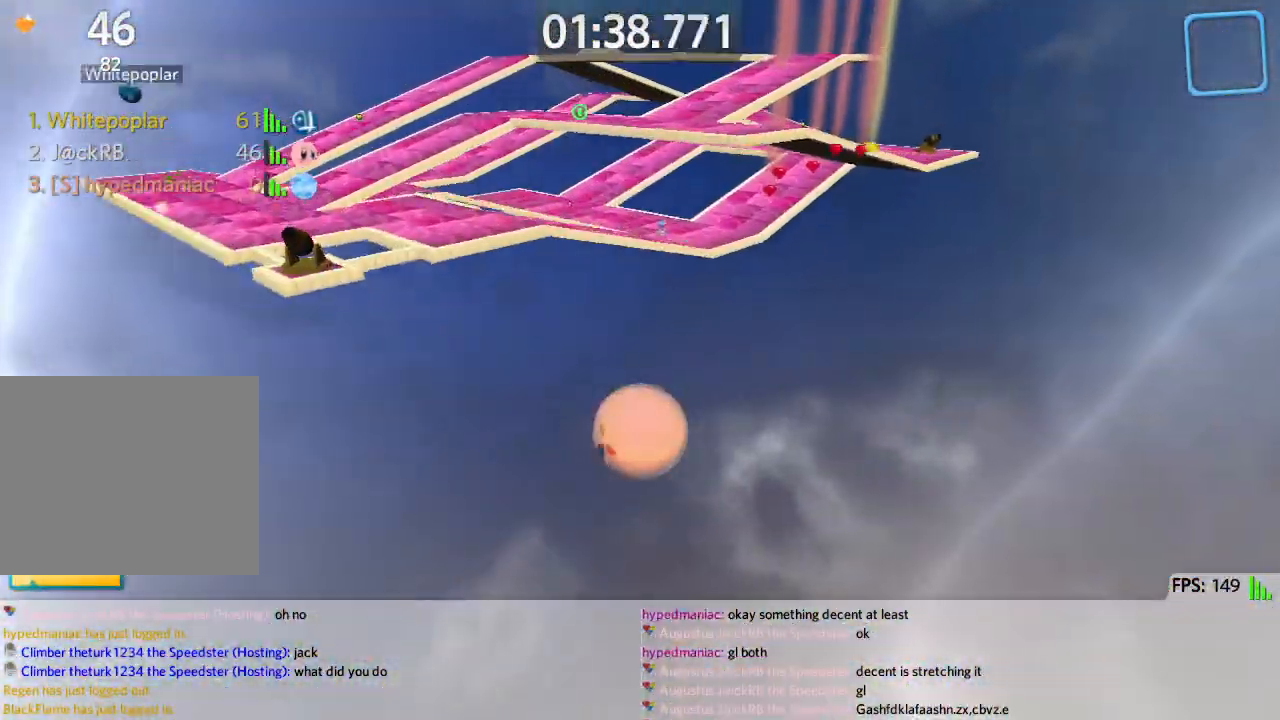
{"keys": ["a", "w"], "events": [[333, "d", "up"], [433, "a", "down"]]}
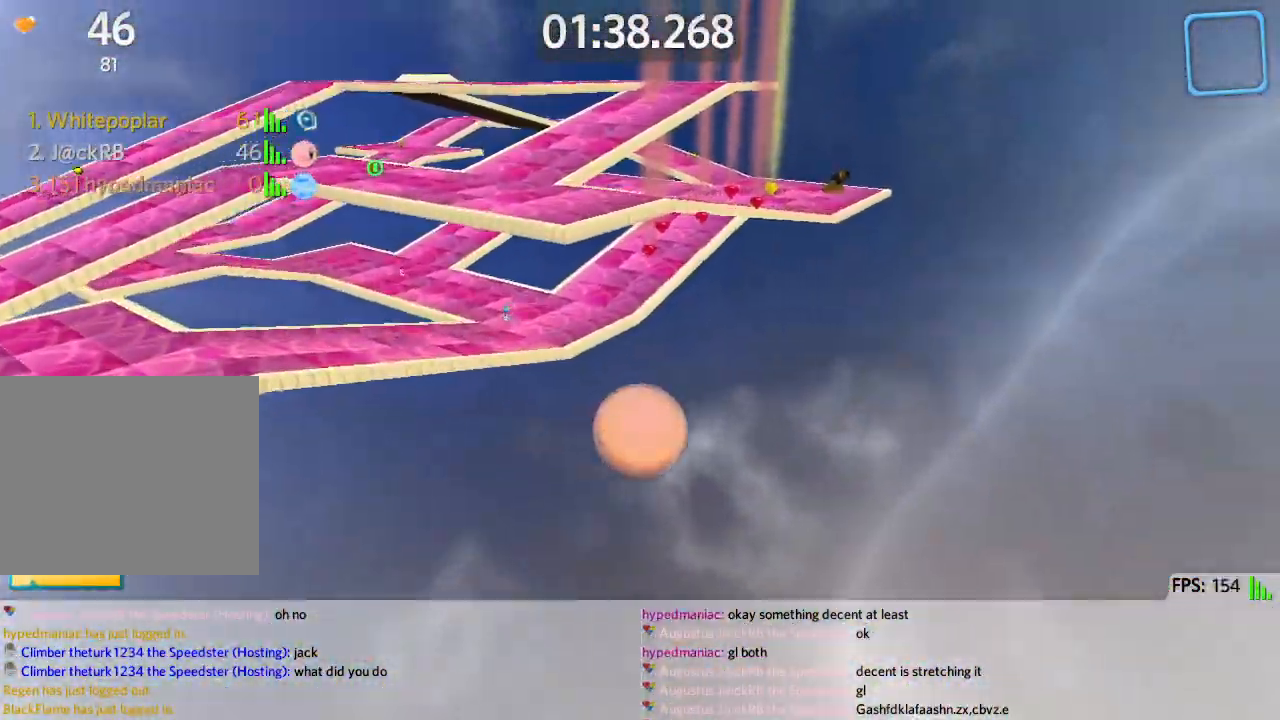
{"keys": ["a"], "events": [[317, "w", "up"]]}
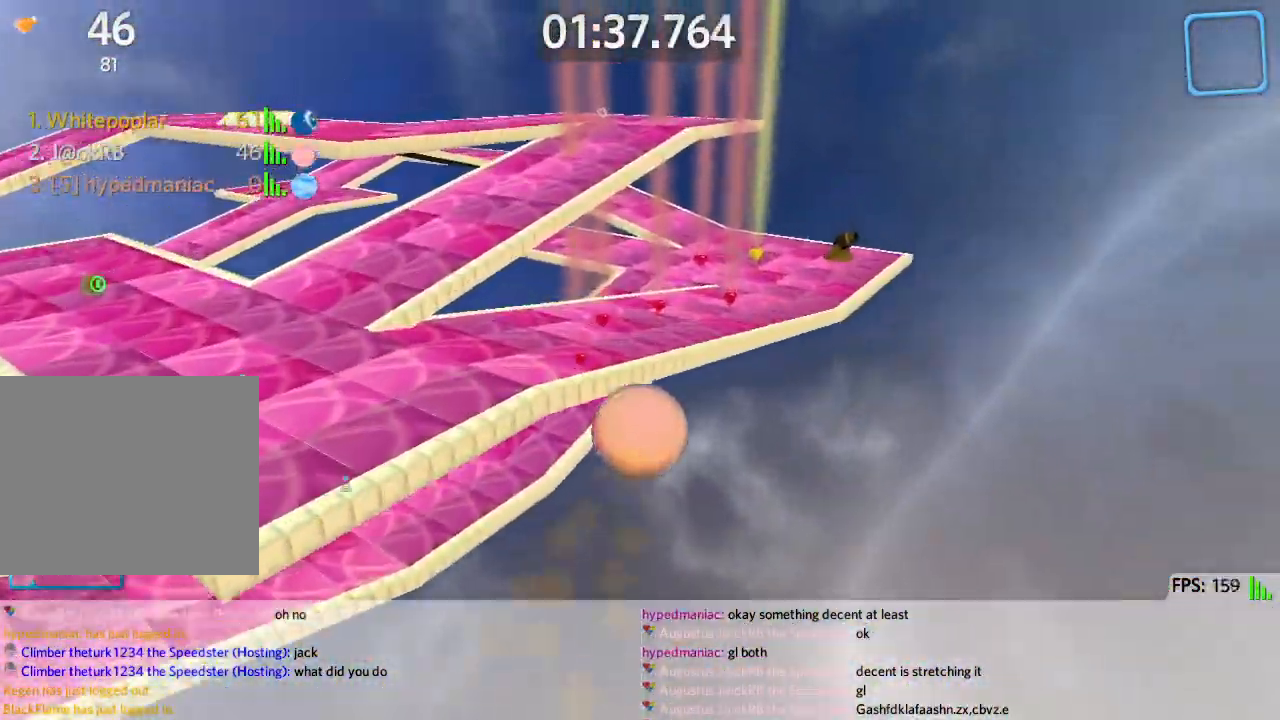
{"keys": ["d", "w"], "events": [[33, "w", "down"], [83, "a", "up"], [350, "d", "down"]]}
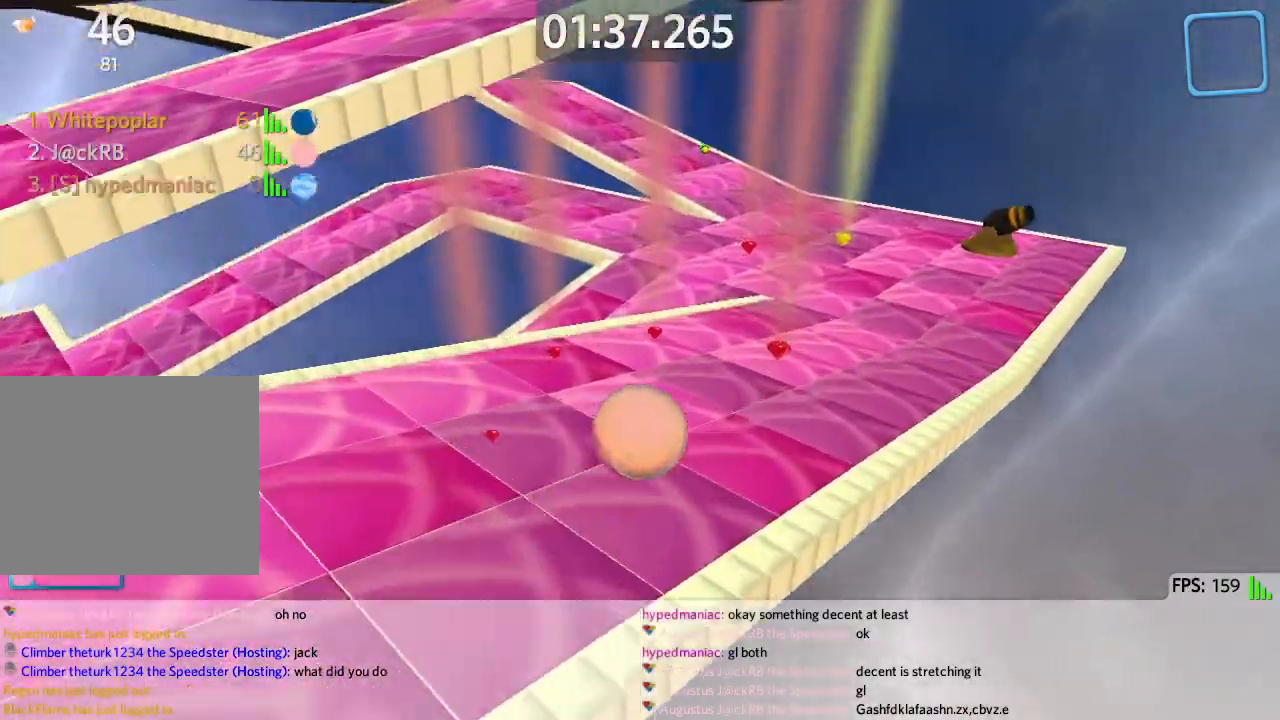
{"keys": ["d", "space", "w"], "events": [[433, "space", "down"]]}
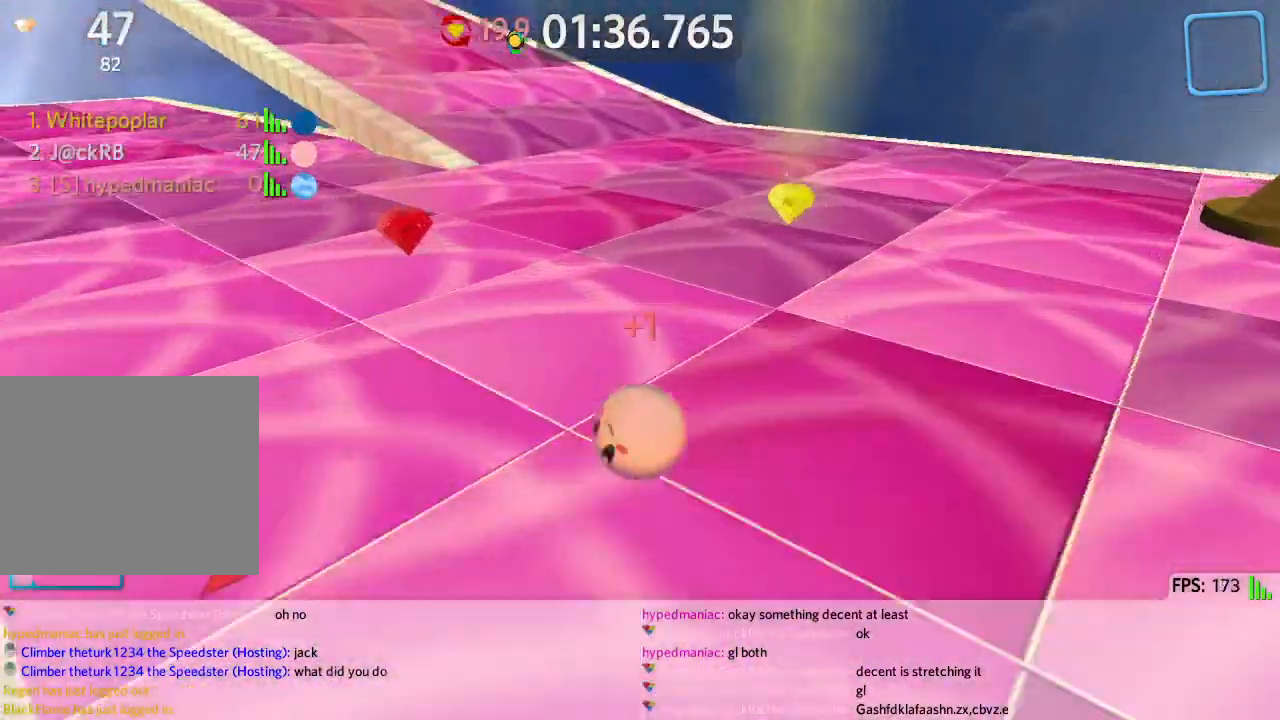
{"keys": ["d", "w"], "events": [[350, "space", "up"]]}
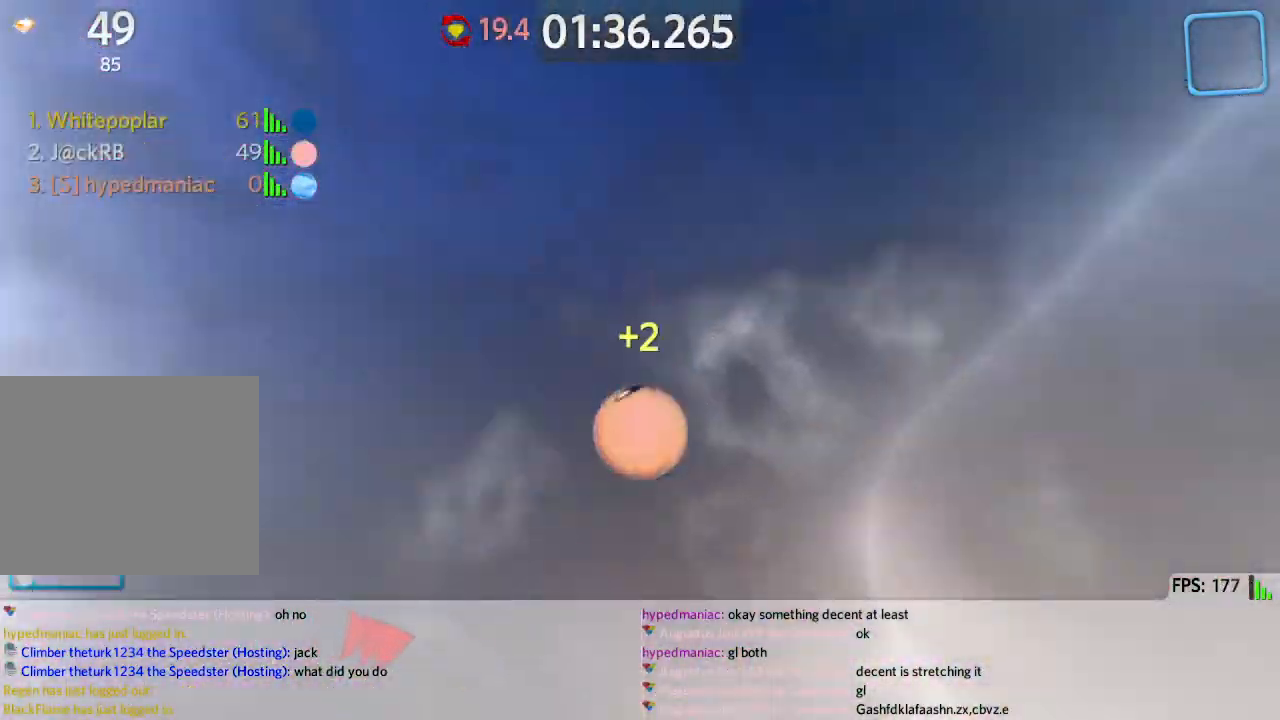
{"keys": ["w"], "events": [[267, "d", "up"]]}
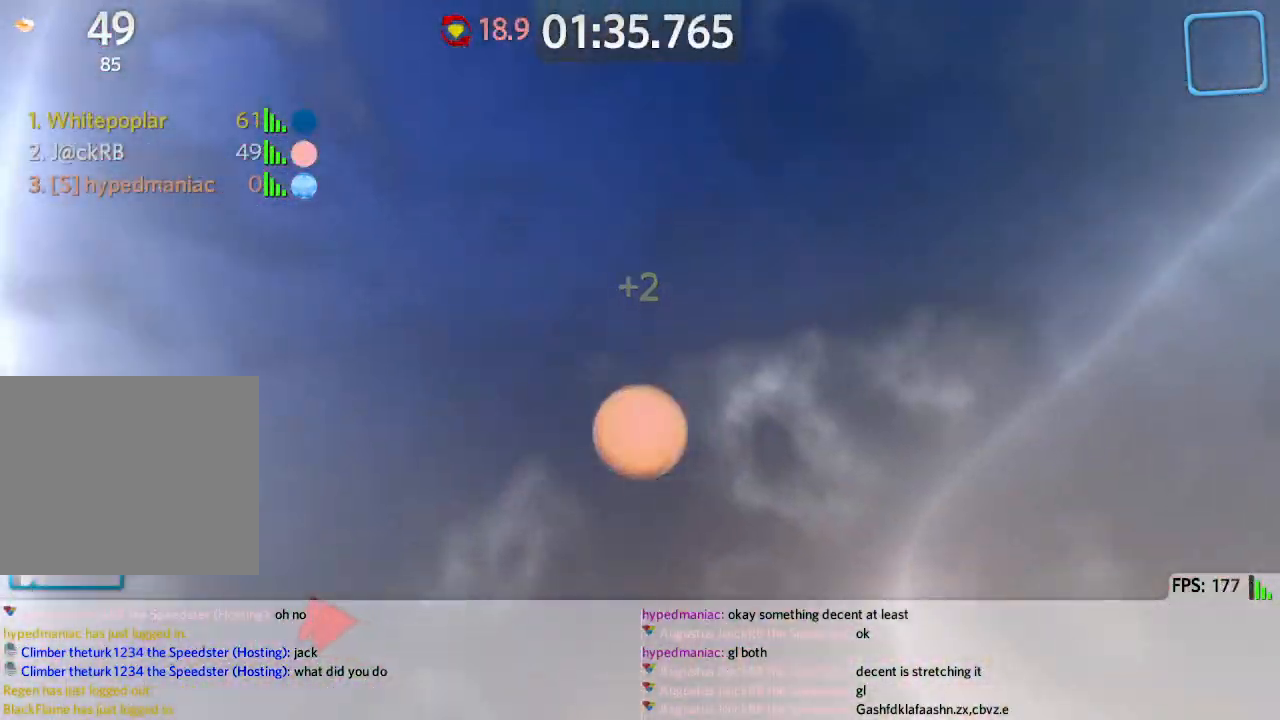
{"keys": ["w"], "events": []}
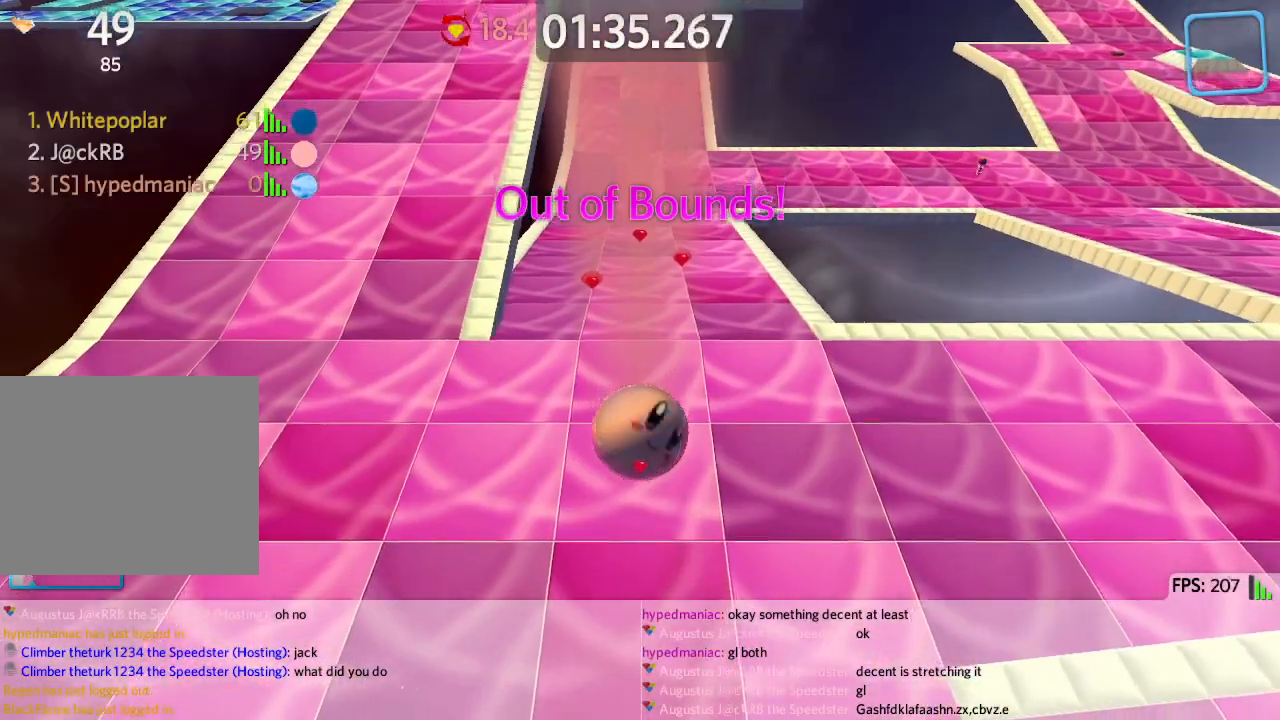
{"keys": [], "events": [[183, "w", "up"], [283, "s", "down"], [450, "s", "up"]]}
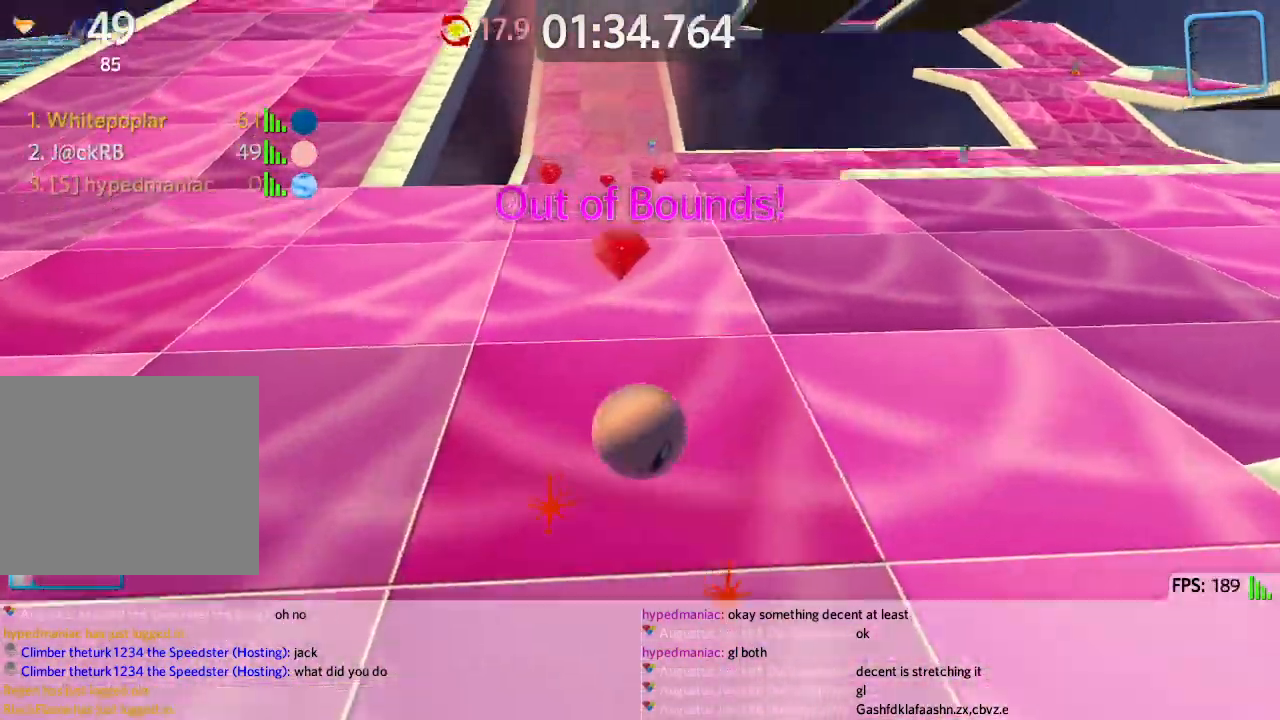
{"keys": ["w"], "events": [[33, "w", "down"], [200, "a", "down"], [433, "a", "up"]]}
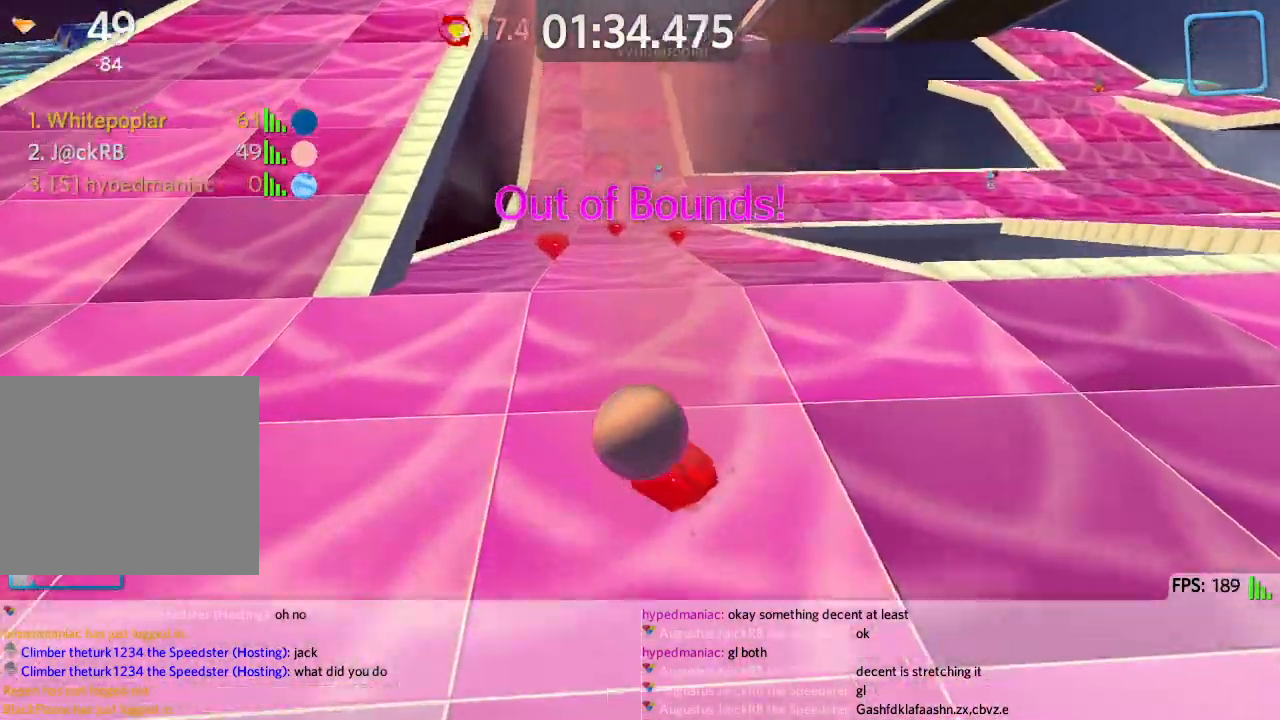
{"keys": ["w"], "events": [[167, "d", "down"], [200, "w", "up"], [417, "d", "up"], [417, "e", "down"], [417, "w", "down"], [467, "e", "up"]]}
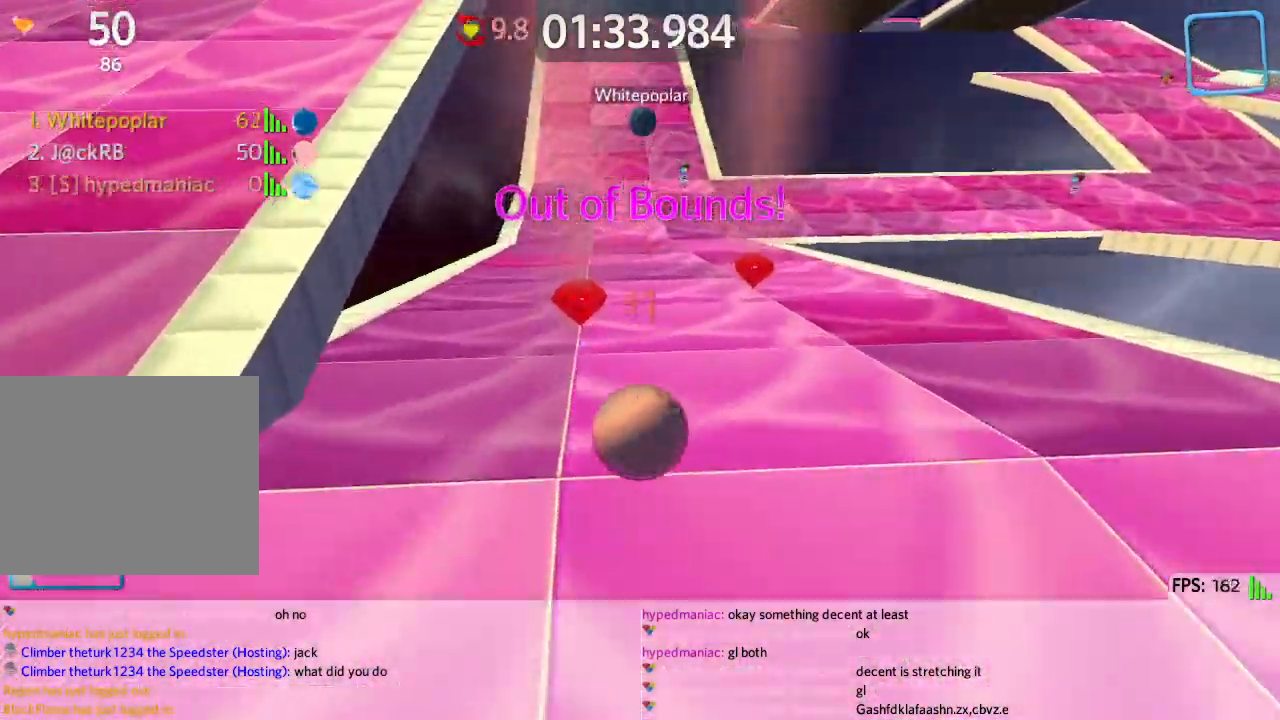
{"keys": ["d", "w"]}
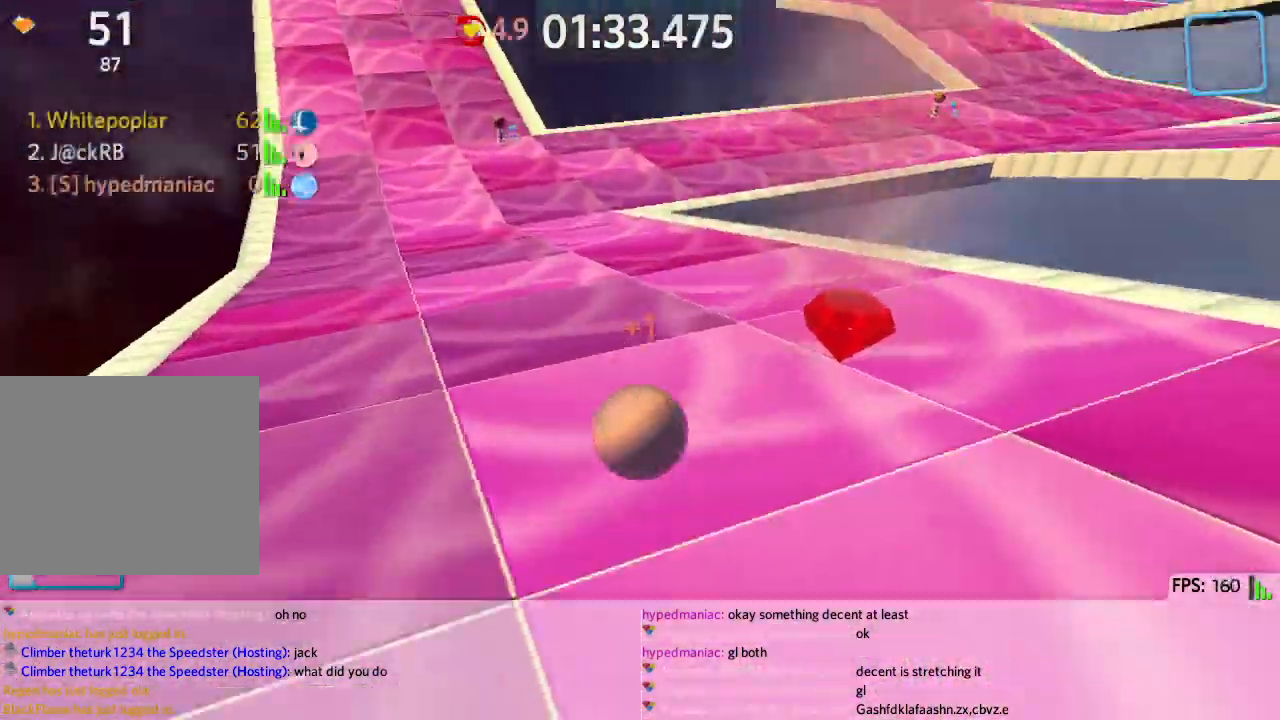
{"keys": ["a", "w"], "events": [[317, "d", "up"], [333, "a", "down"]]}
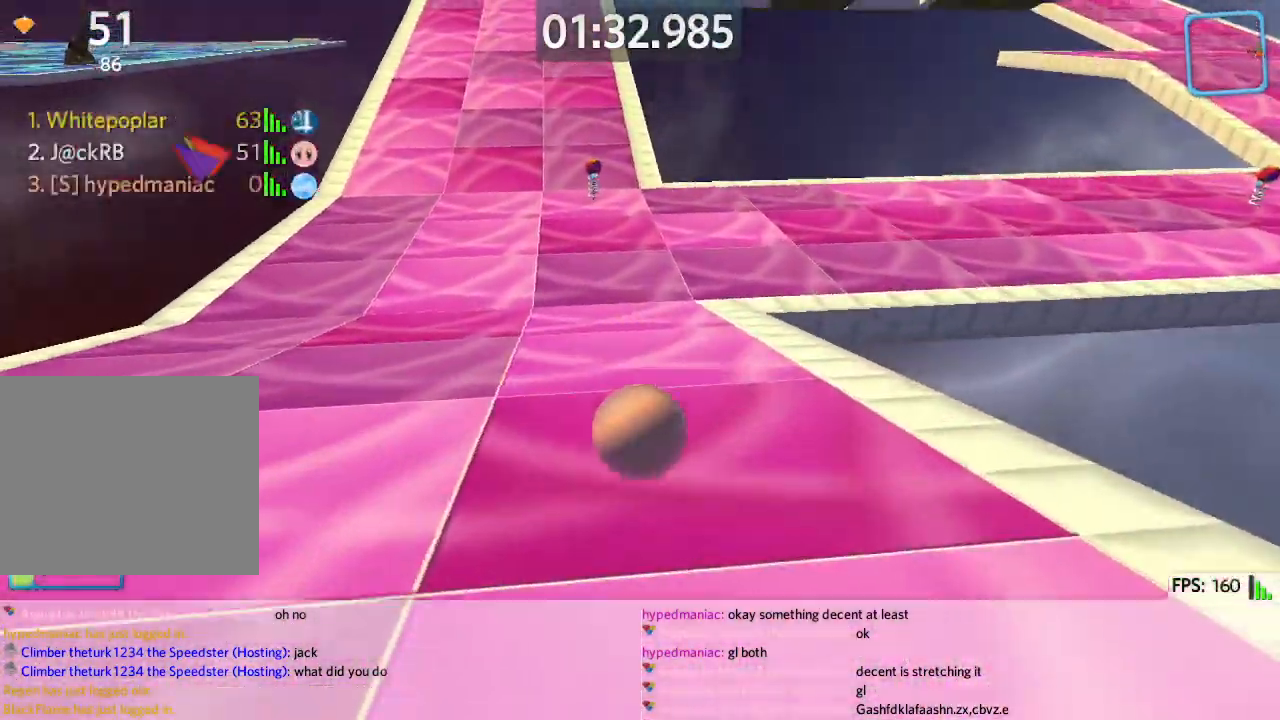
{"keys": ["a", "w"], "events": [[200, "a", "up"], [367, "a", "down"]]}
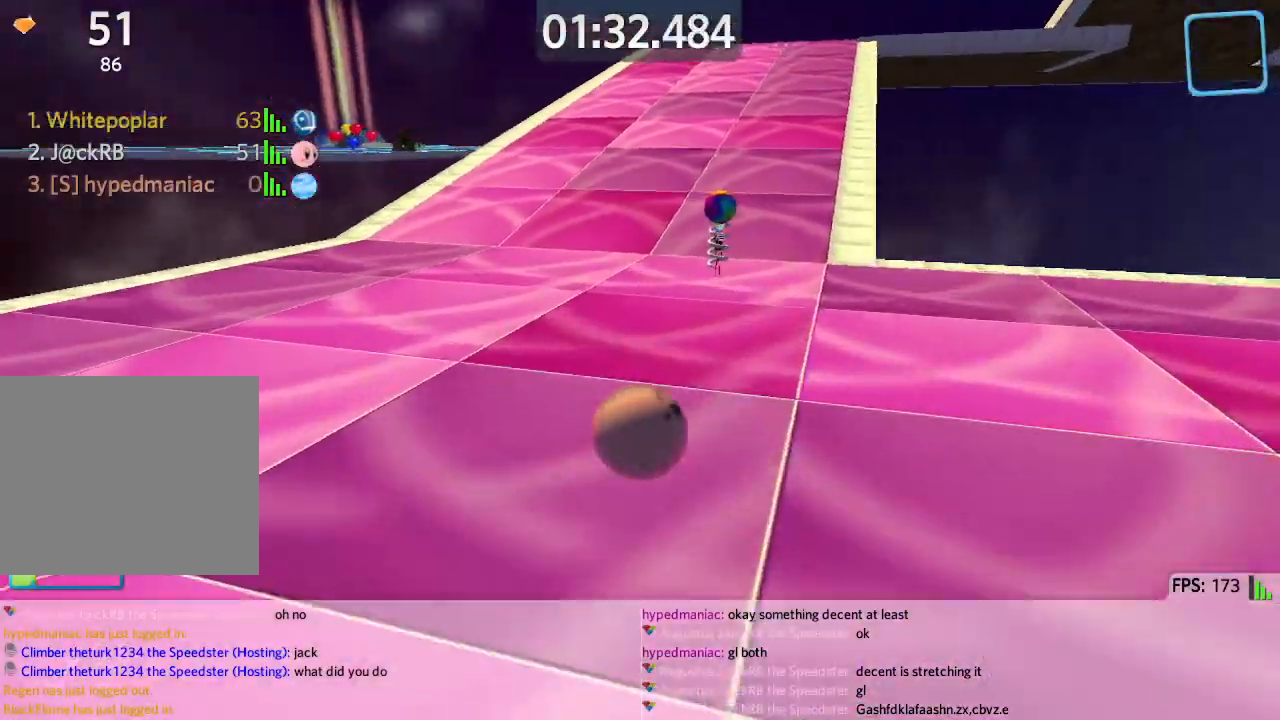
{"keys": ["a", "w"], "events": [[300, "space", "down"], [383, "space", "up"]]}
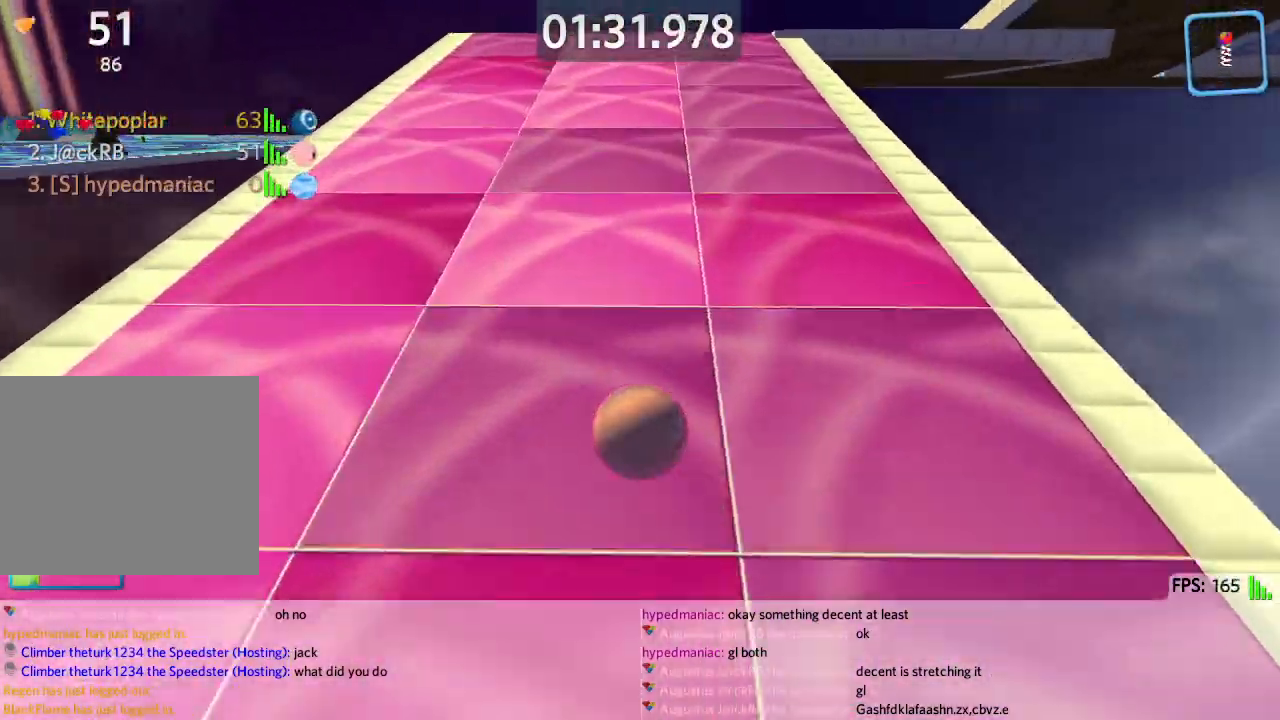
{"keys": ["a", "space", "w"], "events": [[500, "space", "down"]]}
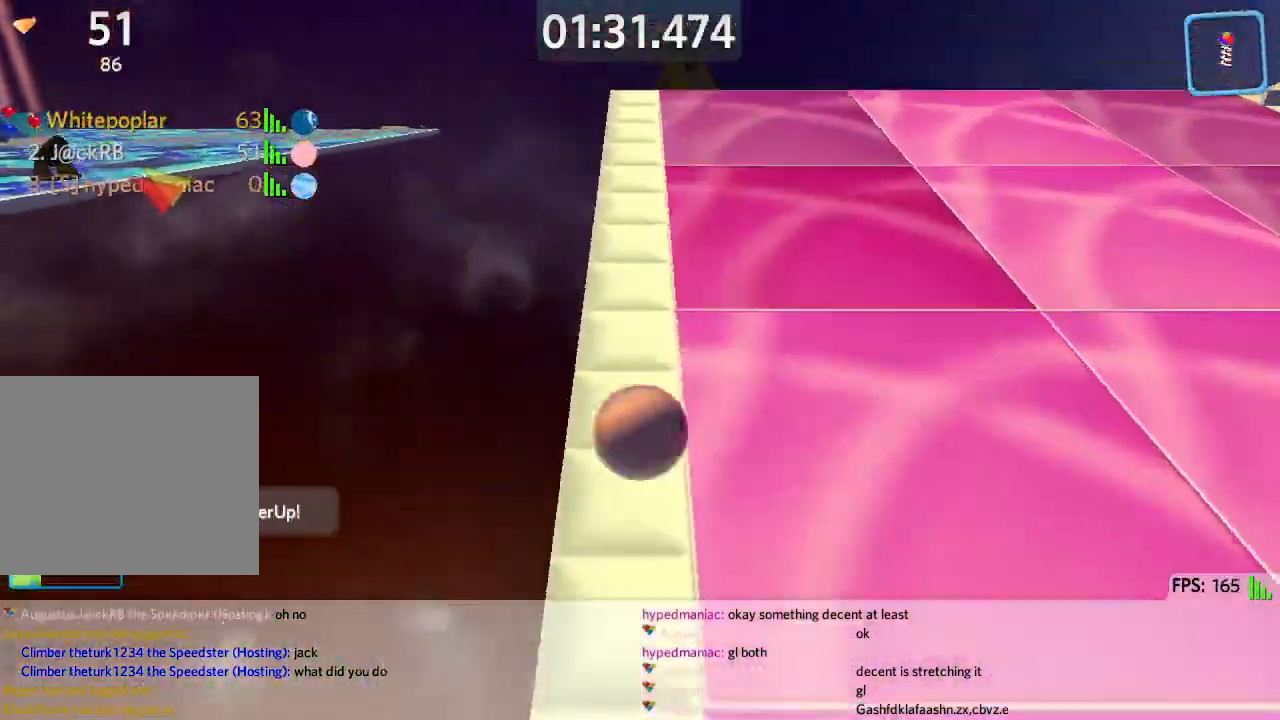
{"keys": ["a", "w"], "events": [[117, "space", "up"]]}
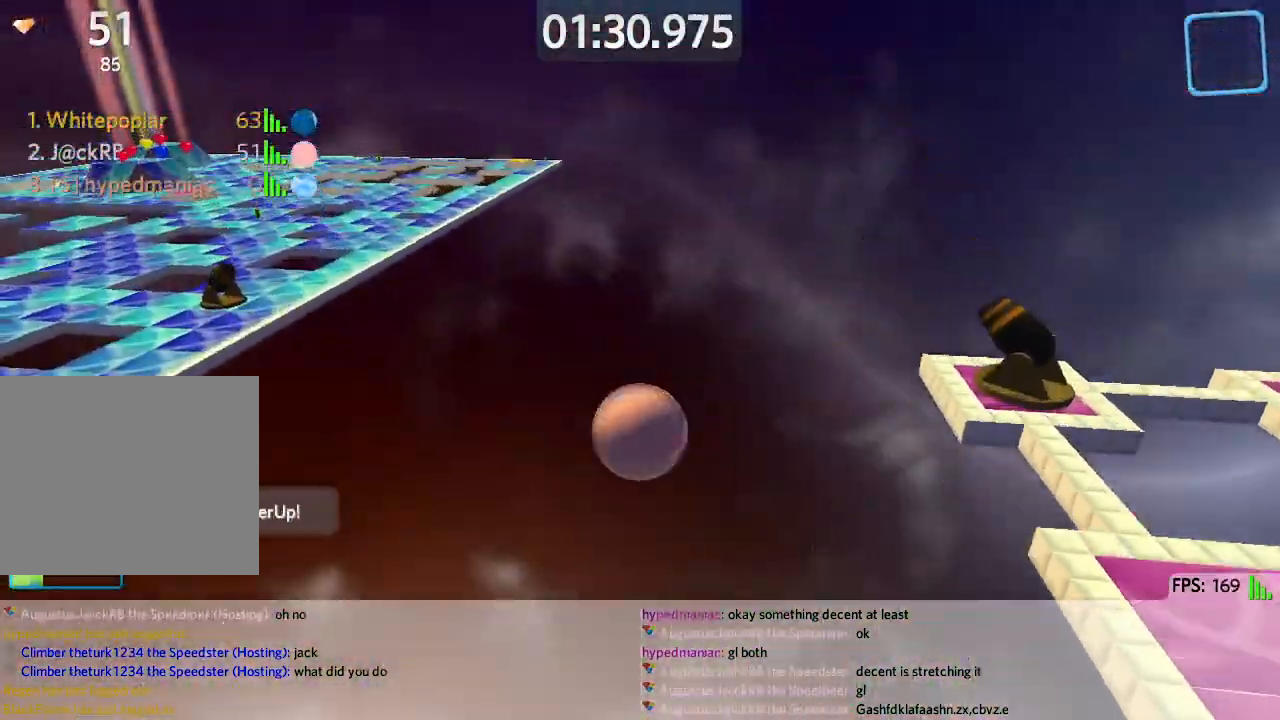
{"keys": ["a", "w"], "events": []}
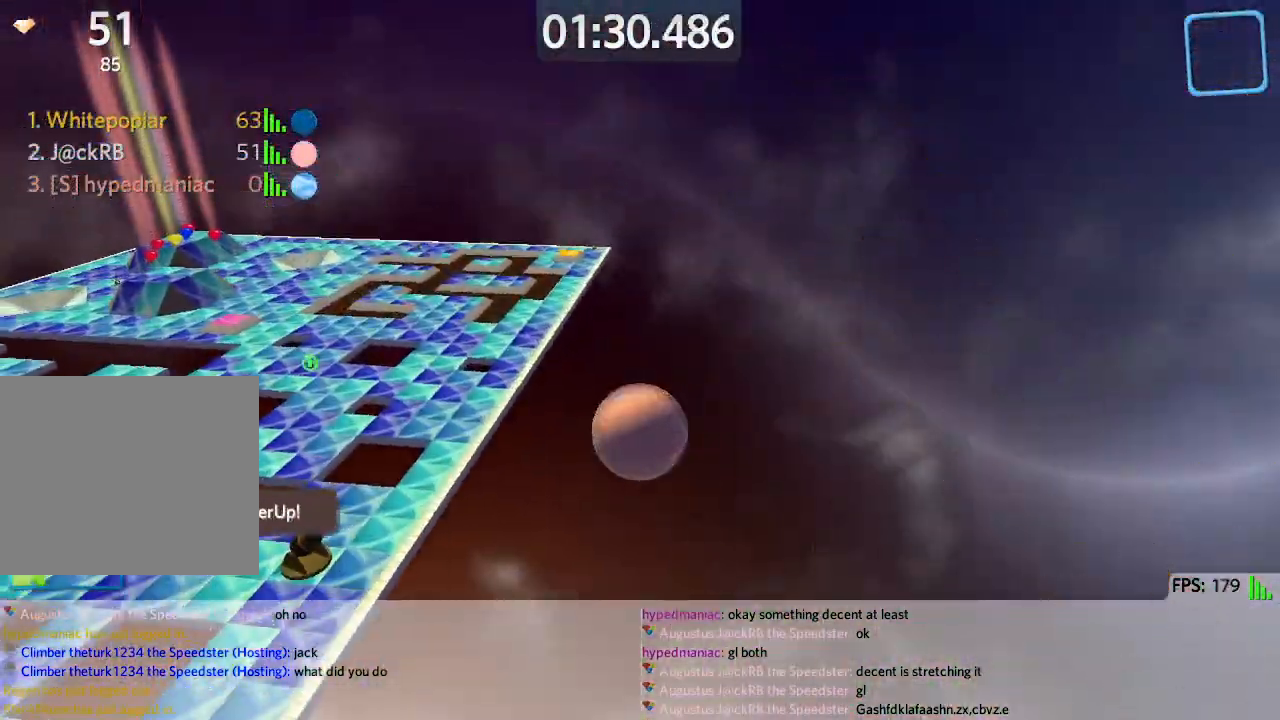
{"keys": ["w"], "events": [[367, "a", "up"]]}
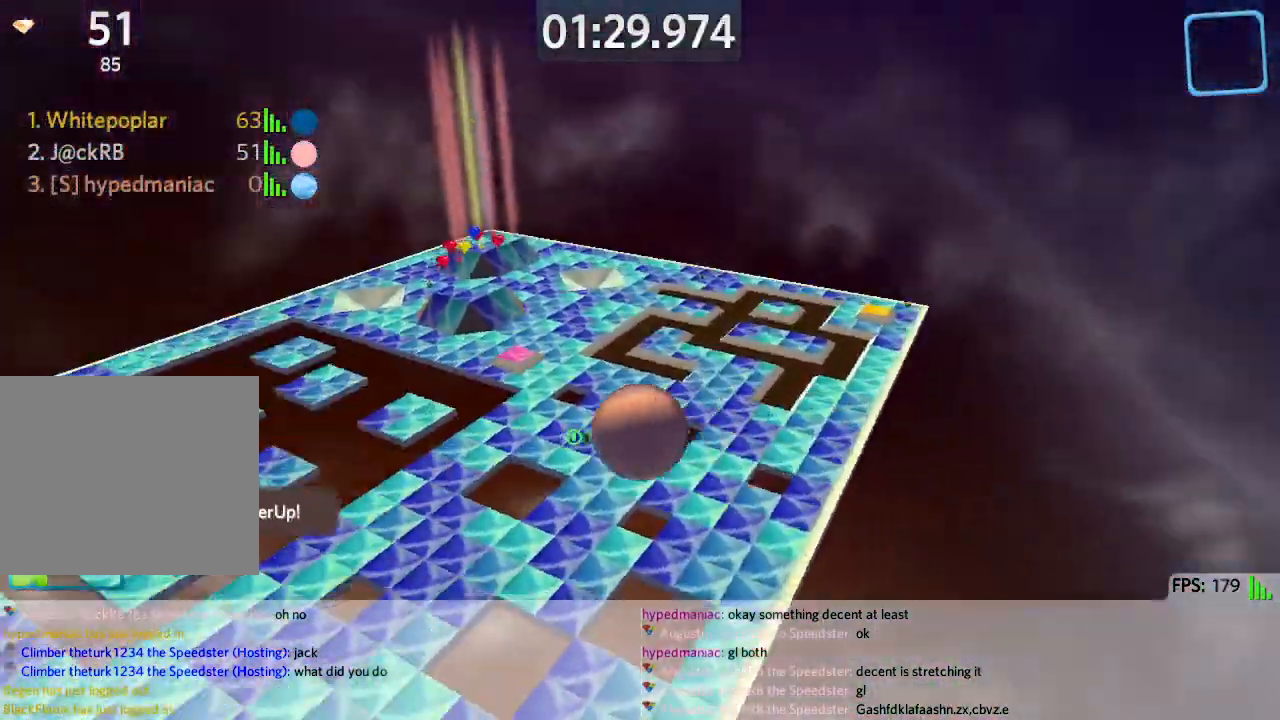
{"keys": ["d", "w"], "events": [[100, "d", "down"]]}
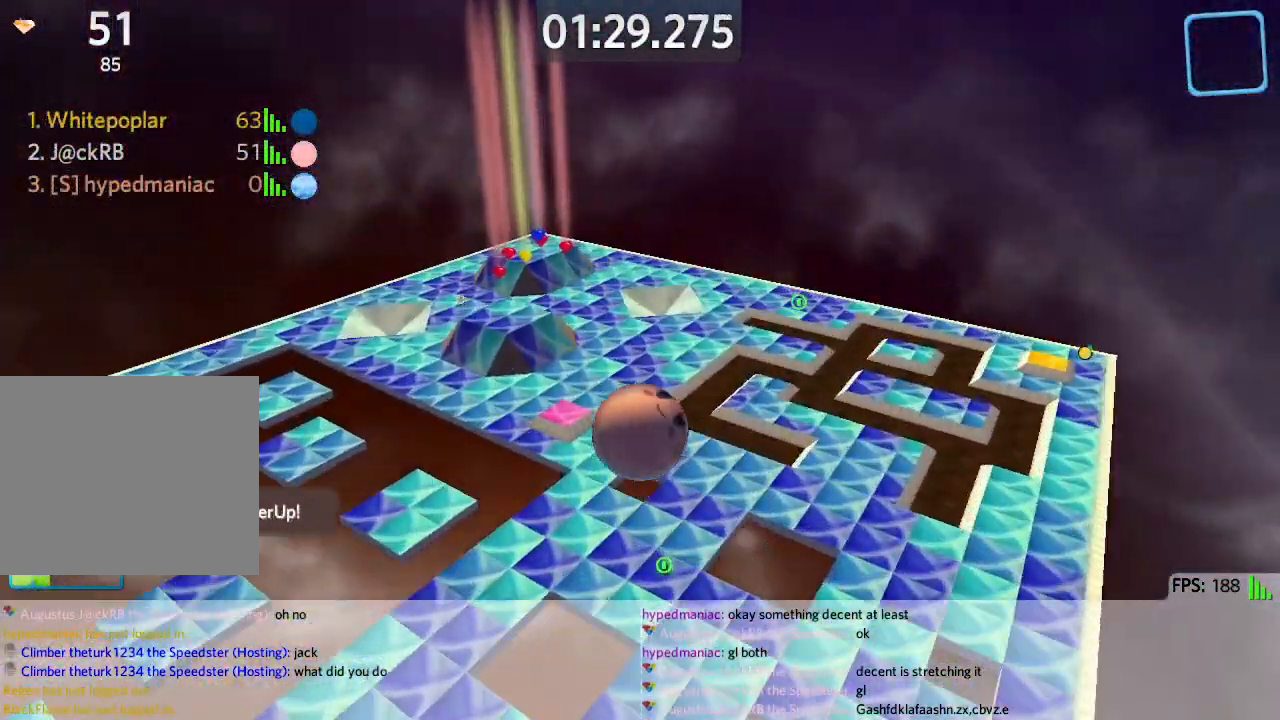
{"keys": ["a", "w"], "events": [[267, "d", "up"], [467, "a", "down"]]}
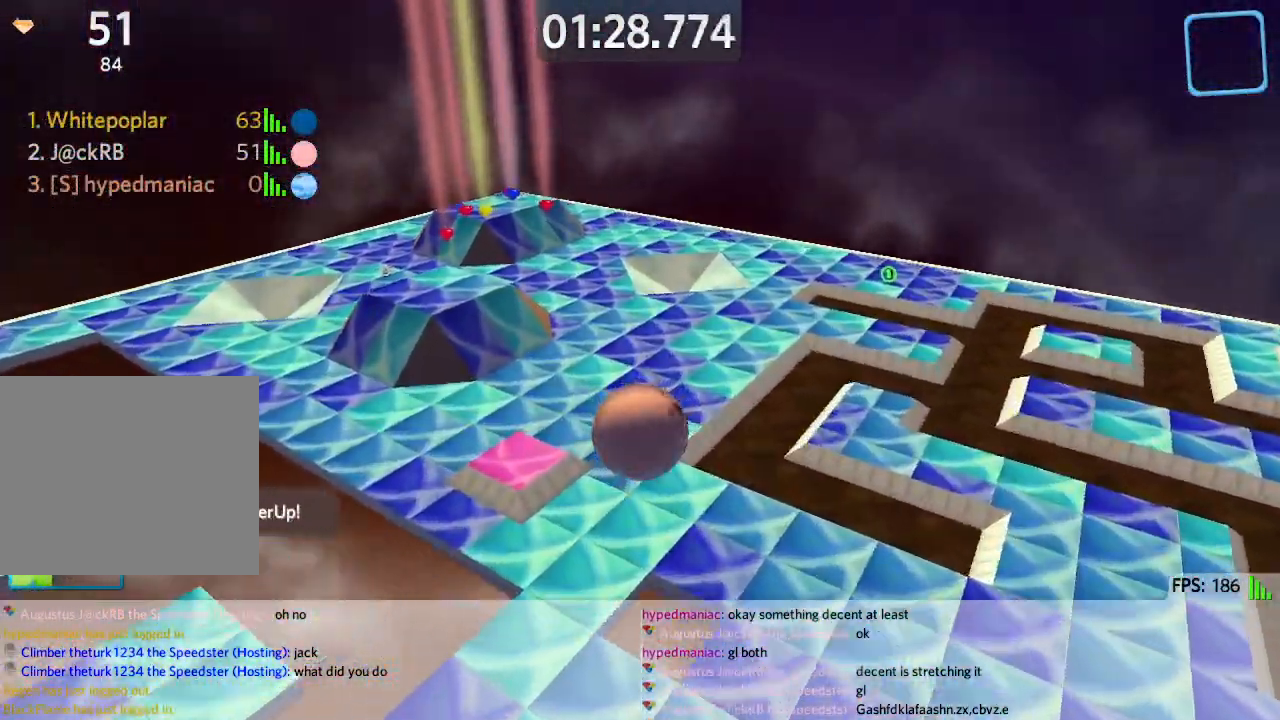
{"keys": ["a", "w"], "events": [[100, "a", "up"], [167, "a", "down"]]}
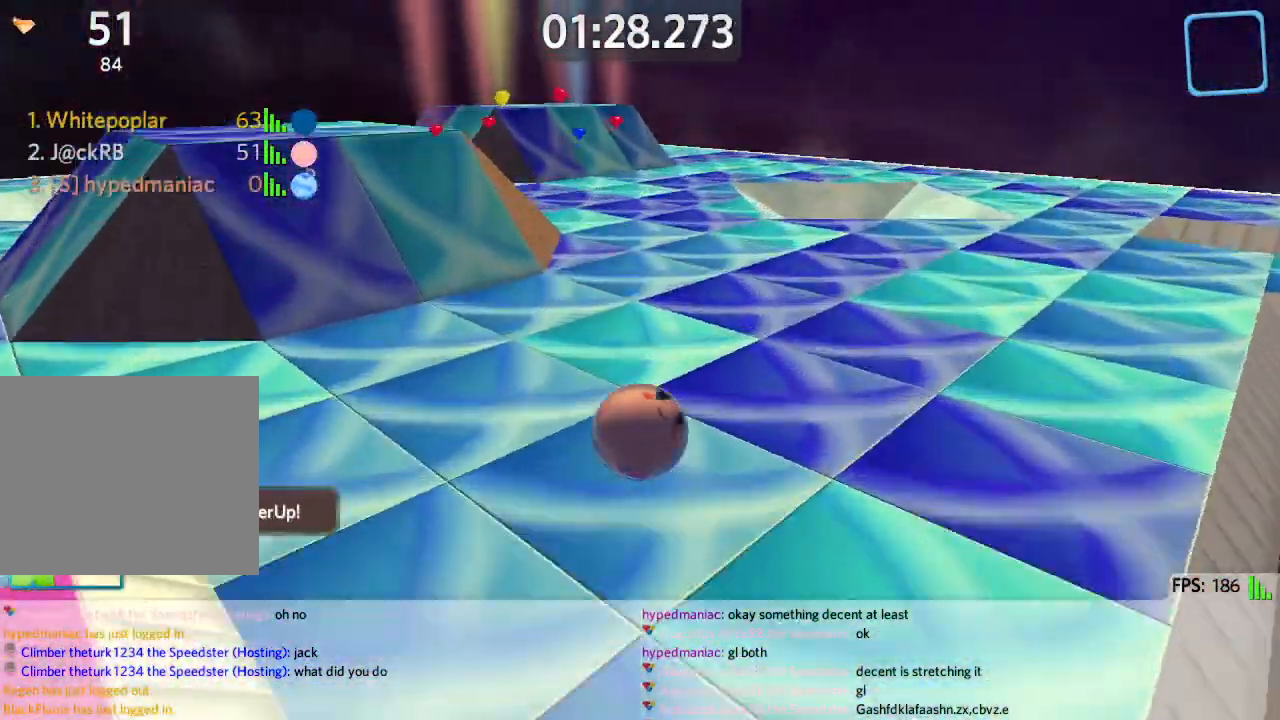
{"keys": ["a", "w"], "events": []}
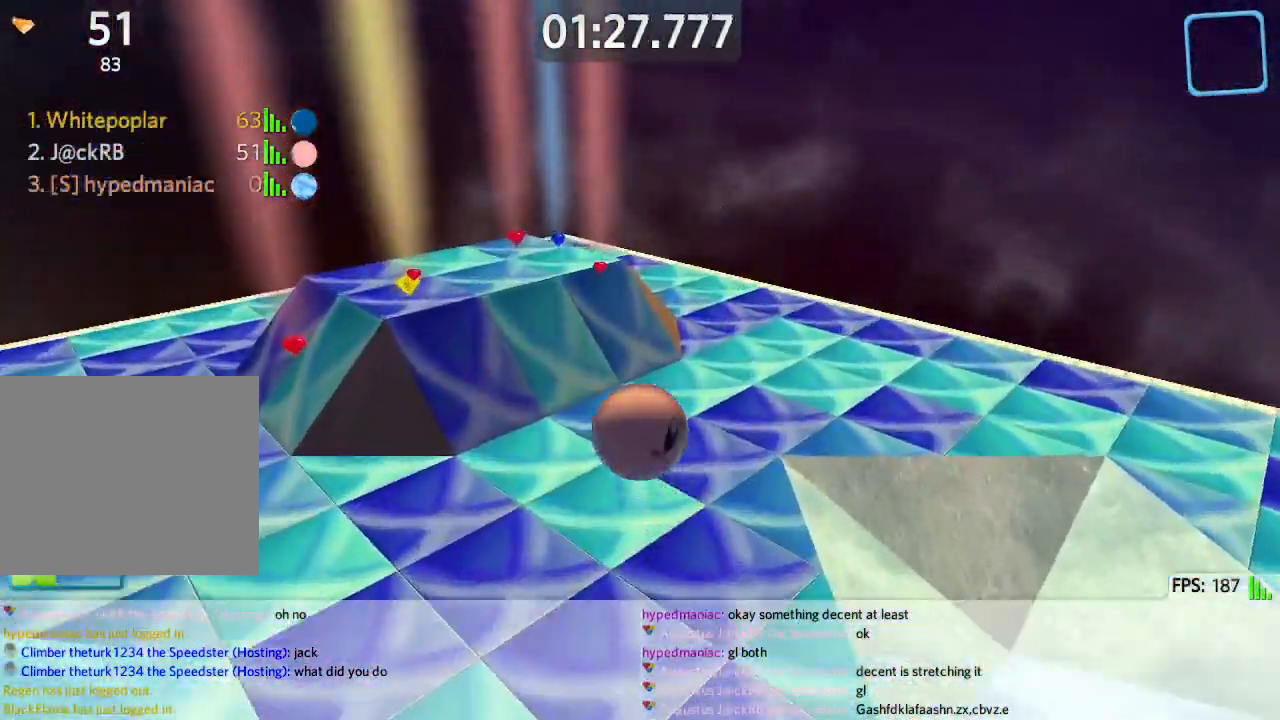
{"keys": ["a", "w"], "events": []}